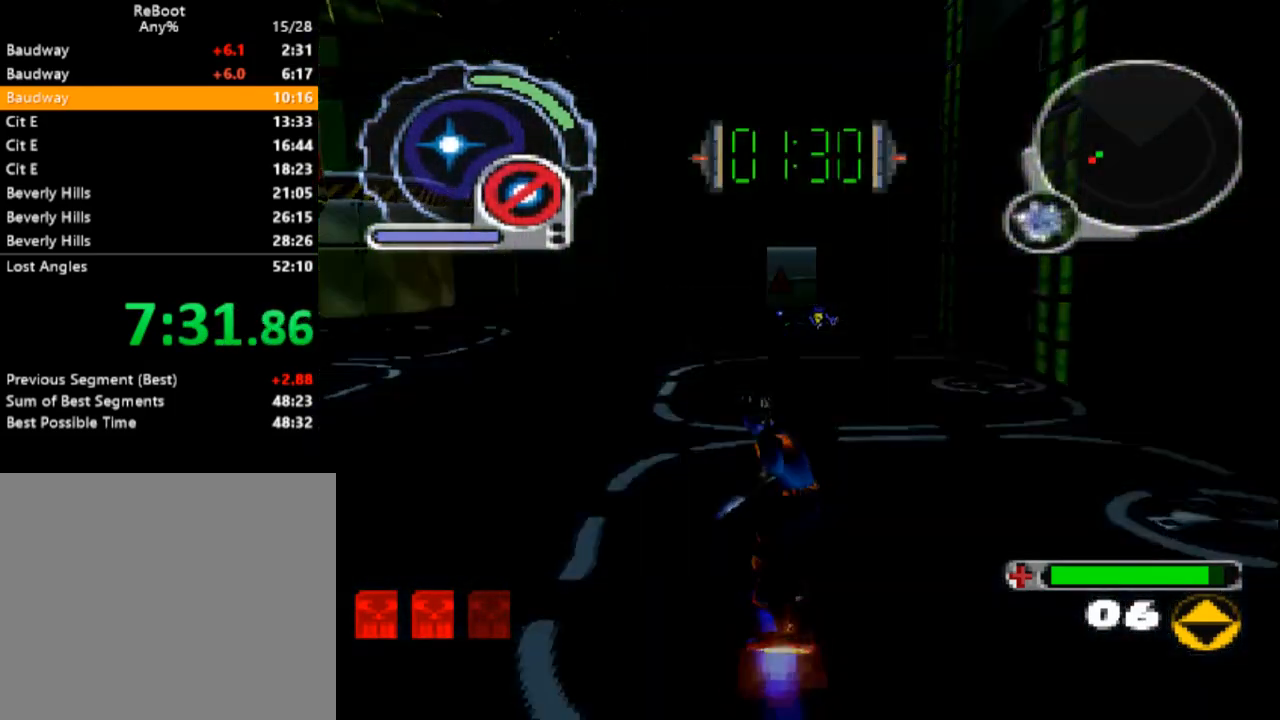
Gameplay with a controller (PlayStation layout); each line is a JSON object with the inputs held at the frame after it (dt_ms = milliseconds from this image to that frame). "events" lists button and stick changes between this image and that frame as [ms after this image, input, new state], when the widget could be followed in between. Not read: L3 R3 left_stick right_stick.
{"dt_ms": 500, "buttons": [], "events": []}
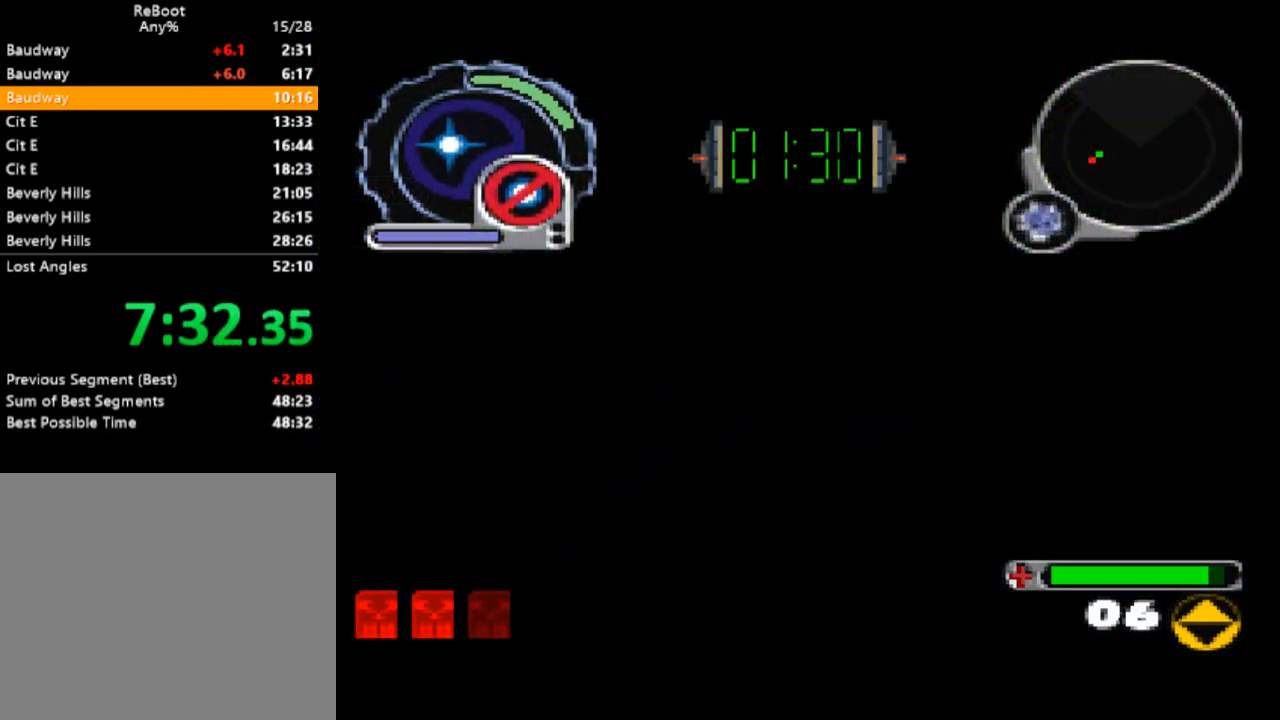
{"dt_ms": 500, "buttons": [], "events": [[50, "CROSS", "down"], [150, "CROSS", "up"], [233, "CROSS", "down"], [317, "CROSS", "up"], [383, "CROSS", "down"], [483, "CROSS", "up"]]}
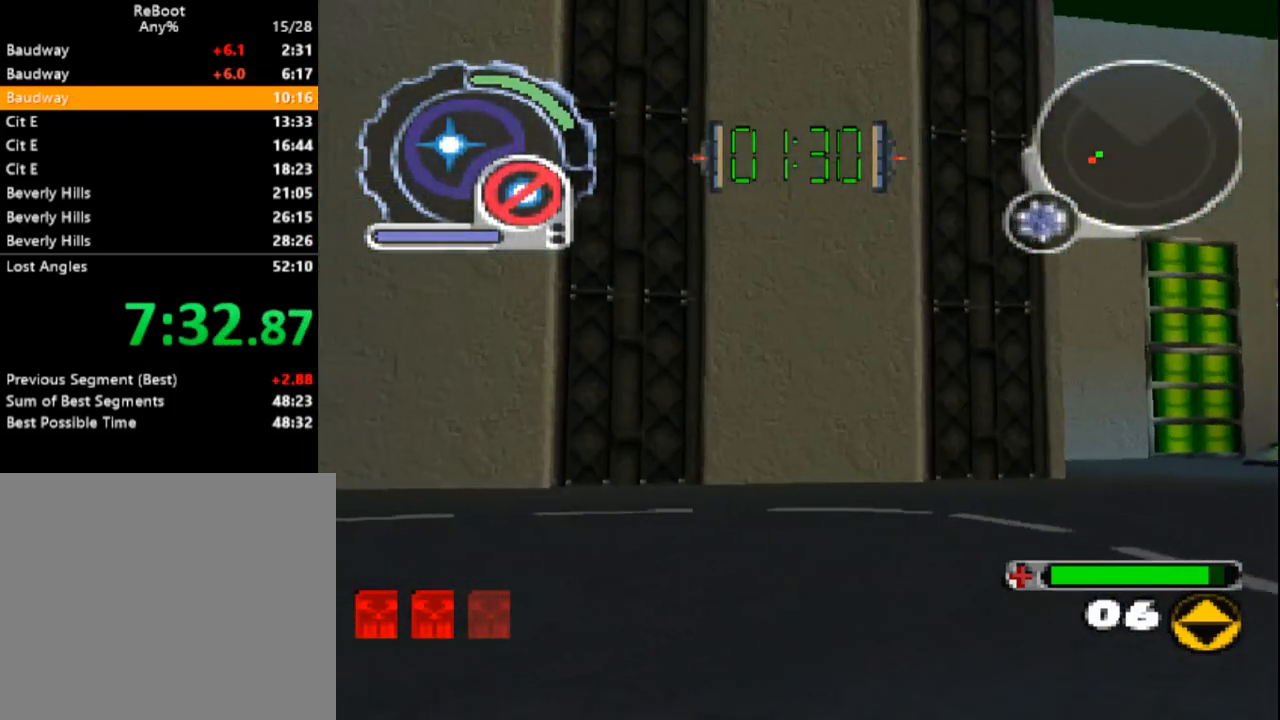
{"dt_ms": 500, "buttons": [], "events": [[50, "CROSS", "down"], [150, "CROSS", "up"], [217, "CROSS", "down"], [317, "CROSS", "up"], [383, "CROSS", "down"], [467, "CROSS", "up"]]}
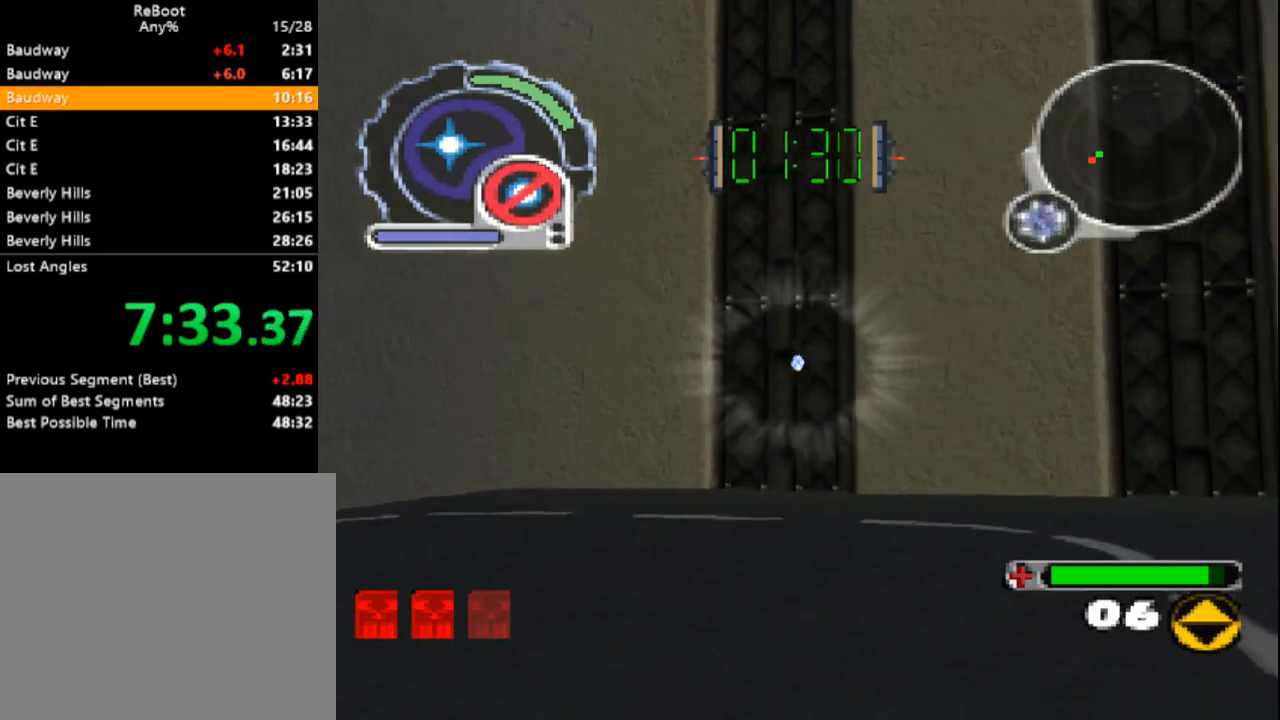
{"dt_ms": 500, "buttons": [], "events": [[50, "CROSS", "down"], [133, "CROSS", "up"], [200, "CROSS", "down"], [300, "CROSS", "up"], [367, "CROSS", "down"], [467, "CROSS", "up"]]}
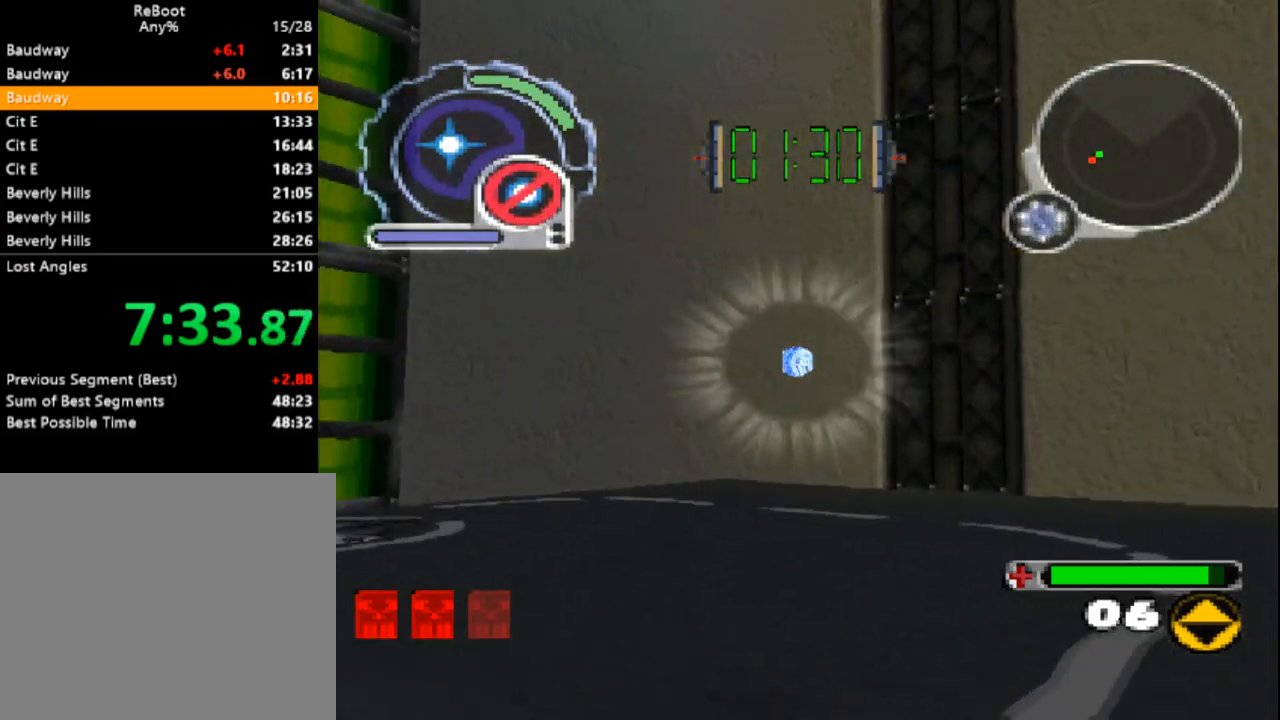
{"dt_ms": 500, "buttons": ["DPAD_DOWN", "DPAD_RIGHT"], "events": [[50, "CROSS", "down"], [117, "CROSS", "up"], [117, "DPAD_RIGHT", "down"], [167, "DPAD_DOWN", "down"]]}
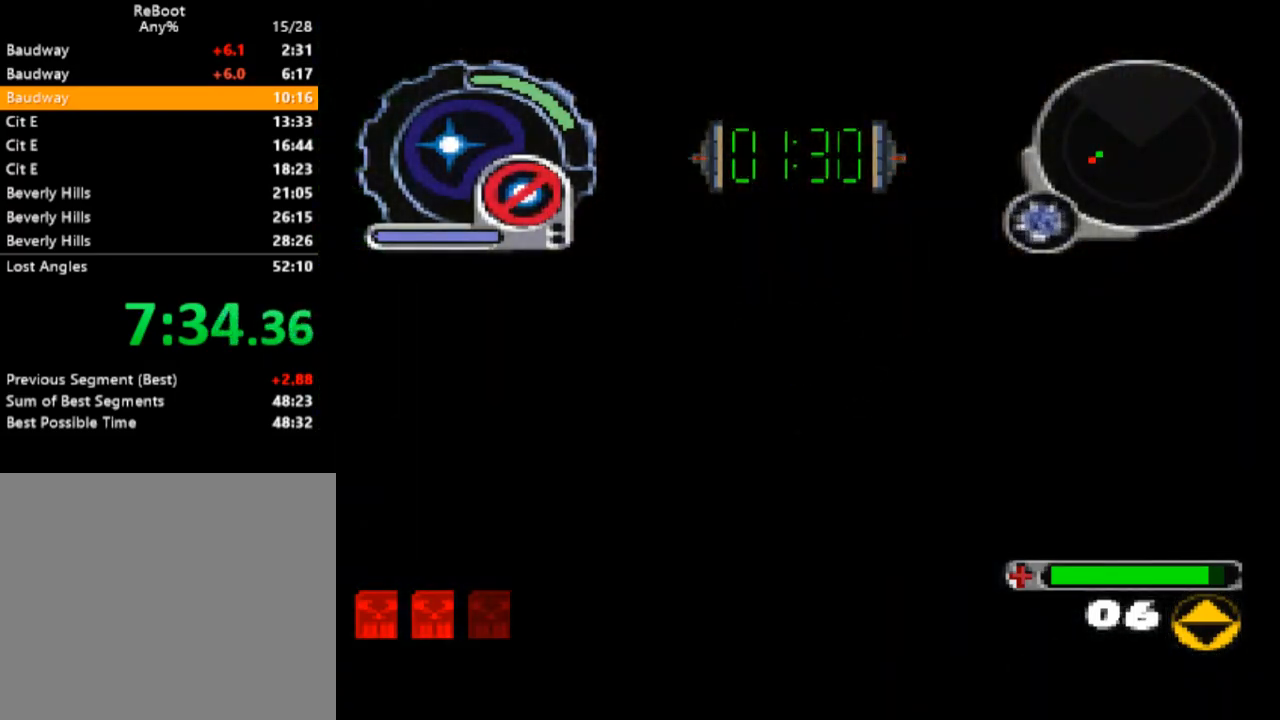
{"dt_ms": 1000, "buttons": ["R1"]}
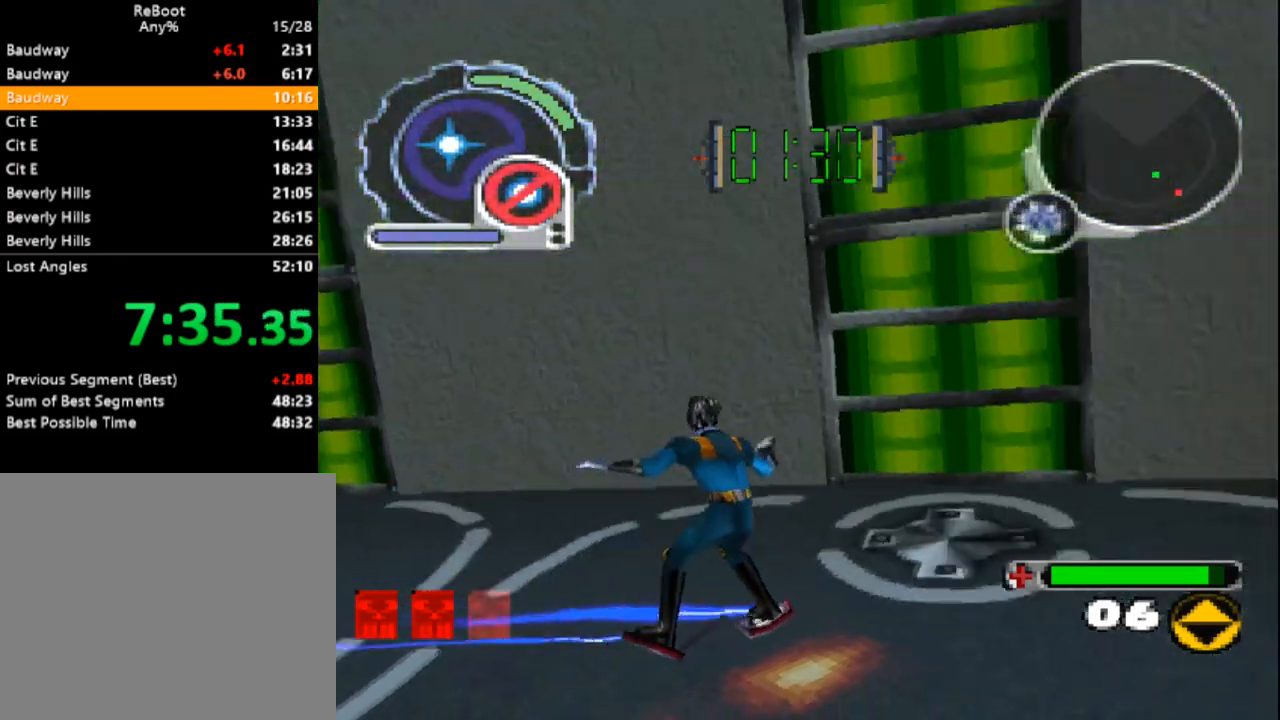
{"dt_ms": 500, "buttons": [], "events": [[233, "R1", "up"]]}
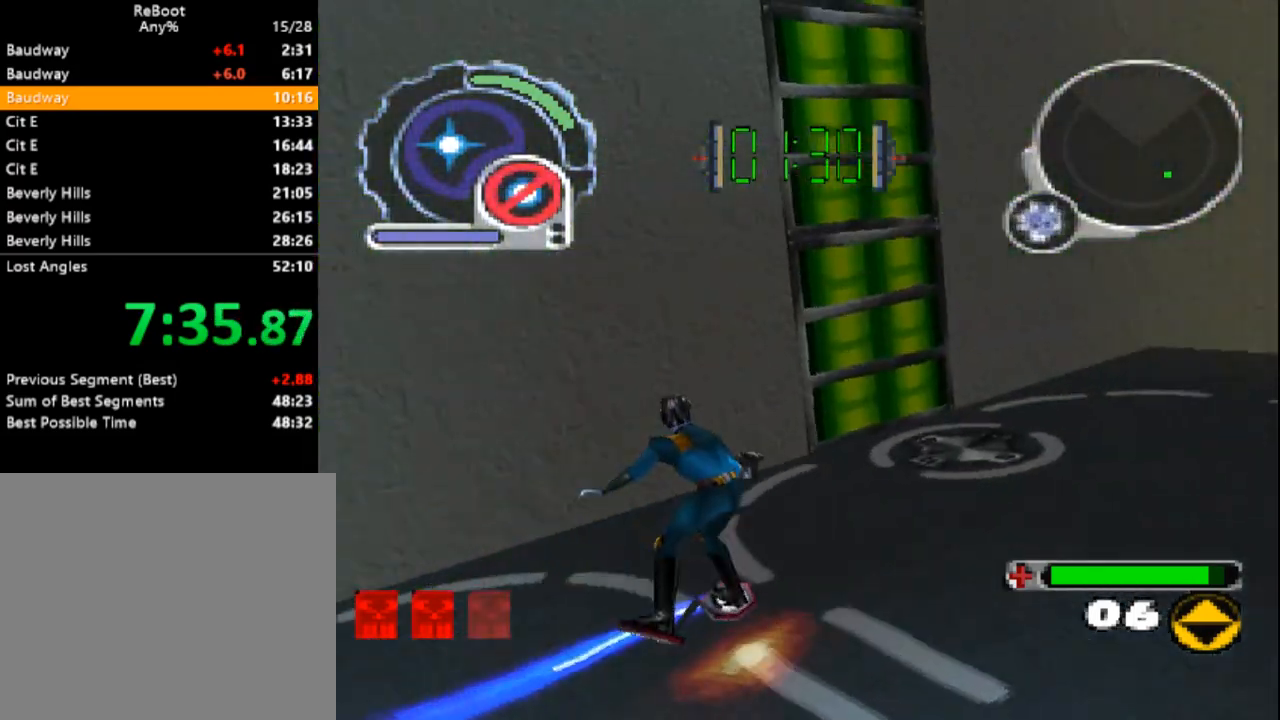
{"dt_ms": 500, "buttons": ["DPAD_DOWN", "DPAD_RIGHT"], "events": [[250, "DPAD_RIGHT", "down"], [317, "DPAD_DOWN", "down"]]}
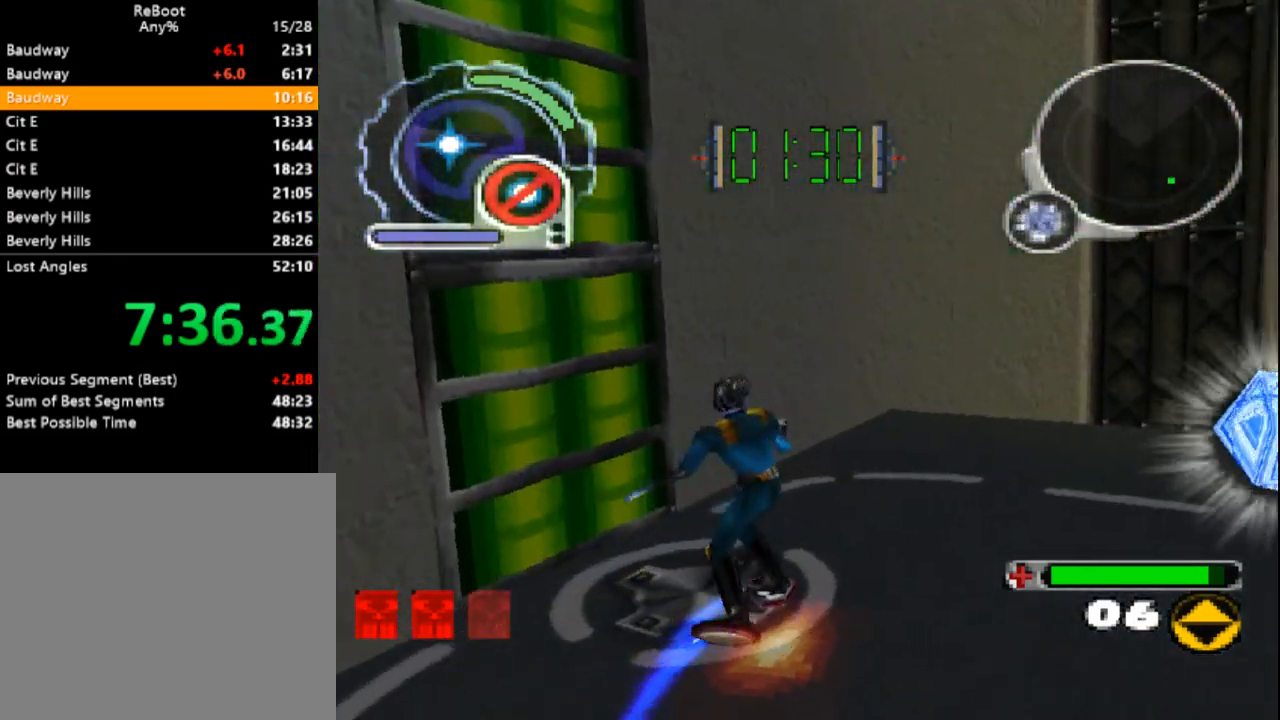
{"dt_ms": 500, "buttons": ["DPAD_LEFT"], "events": [[17, "DPAD_RIGHT", "up"], [50, "DPAD_RIGHT", "down"], [267, "DPAD_RIGHT", "up"], [283, "DPAD_DOWN", "up"], [300, "R1", "down"], [433, "DPAD_LEFT", "down"], [467, "R1", "up"]]}
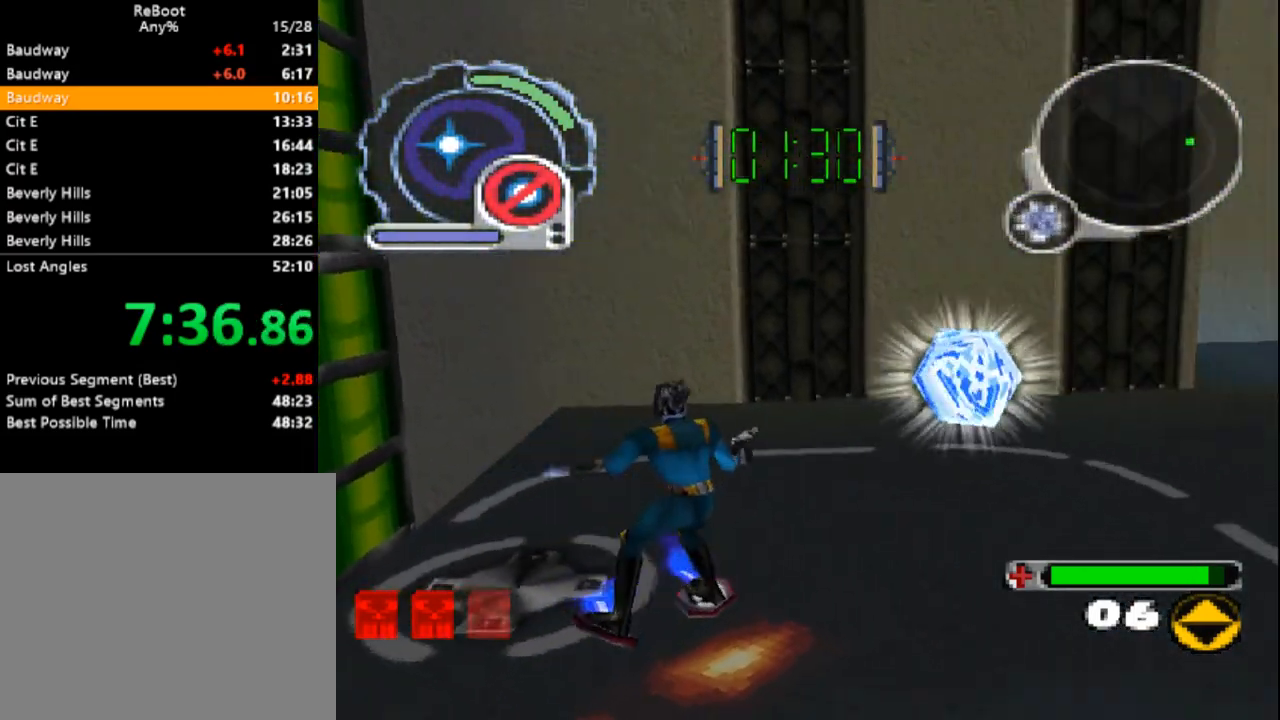
{"dt_ms": 500, "buttons": [], "events": [[83, "DPAD_LEFT", "up"], [183, "DPAD_LEFT", "down"], [183, "DPAD_UP", "down"], [367, "DPAD_UP", "up"], [383, "DPAD_LEFT", "up"]]}
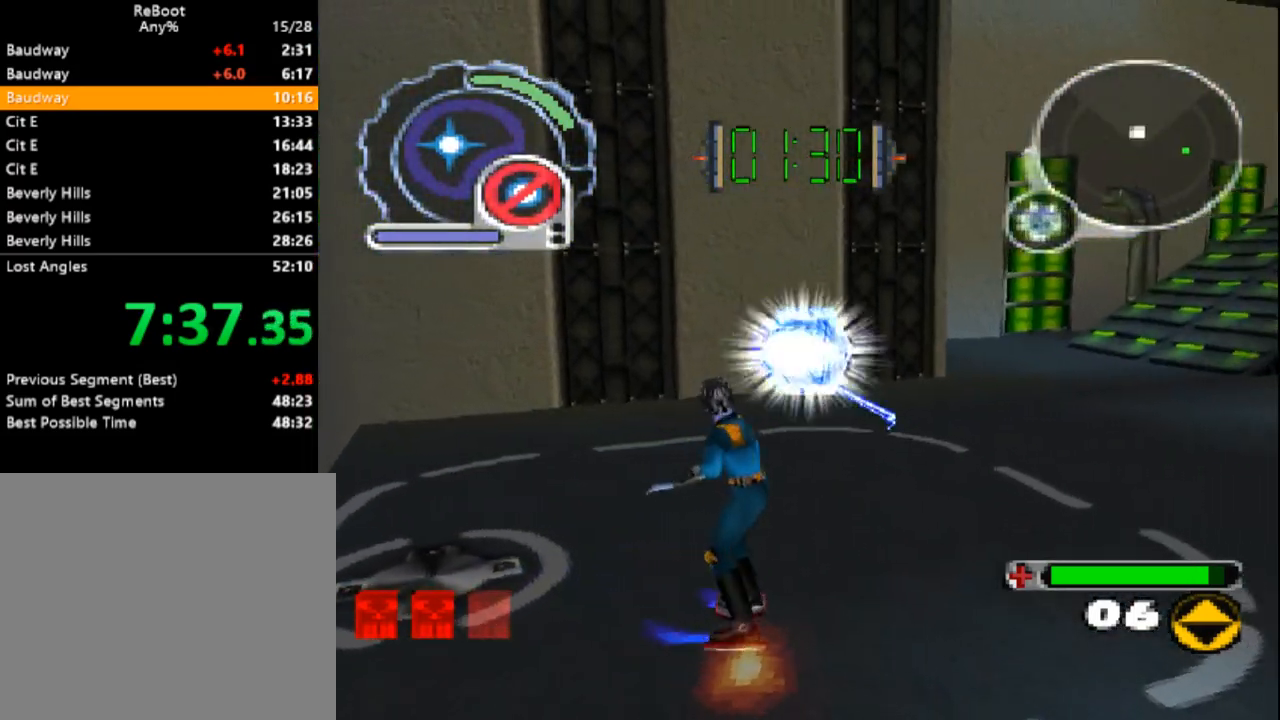
{"dt_ms": 500, "buttons": ["CIRCLE", "DPAD_DOWN"], "events": [[217, "CIRCLE", "down"], [217, "DPAD_DOWN", "down"], [217, "DPAD_RIGHT", "down"], [333, "DPAD_RIGHT", "up"]]}
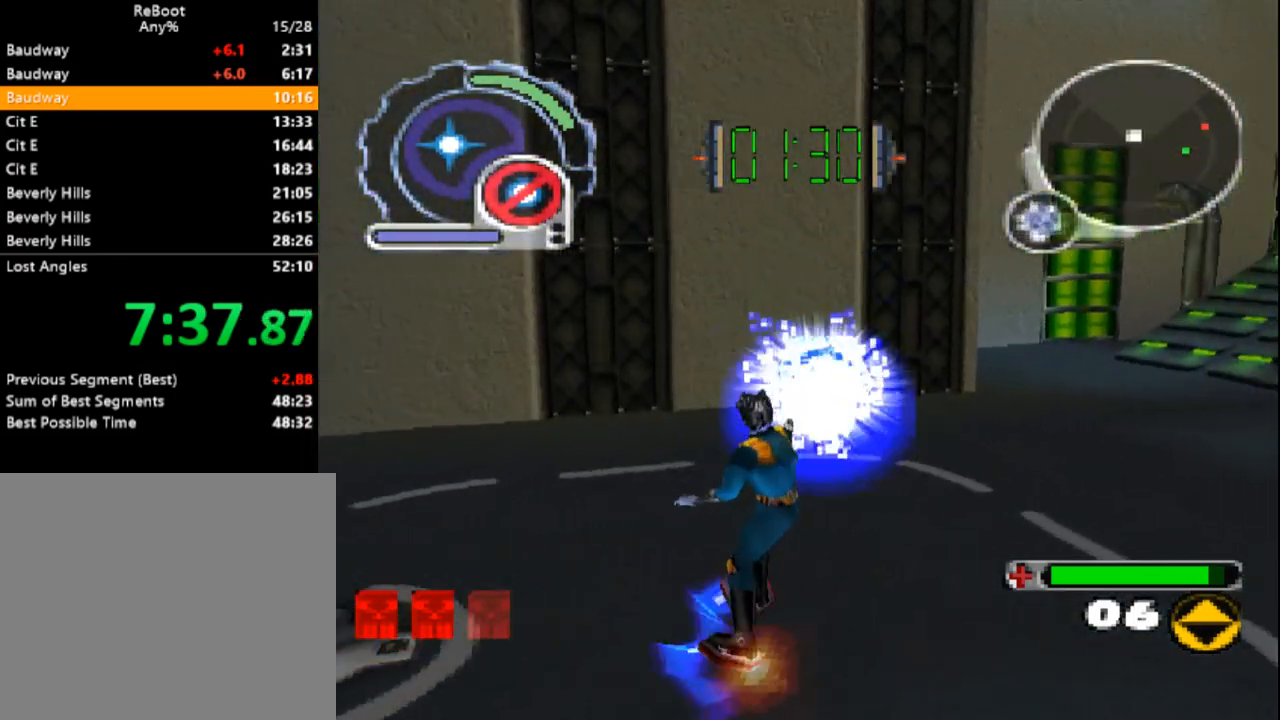
{"dt_ms": 500, "buttons": ["CIRCLE"], "events": [[317, "DPAD_DOWN", "up"], [317, "L1", "down"], [450, "L1", "up"]]}
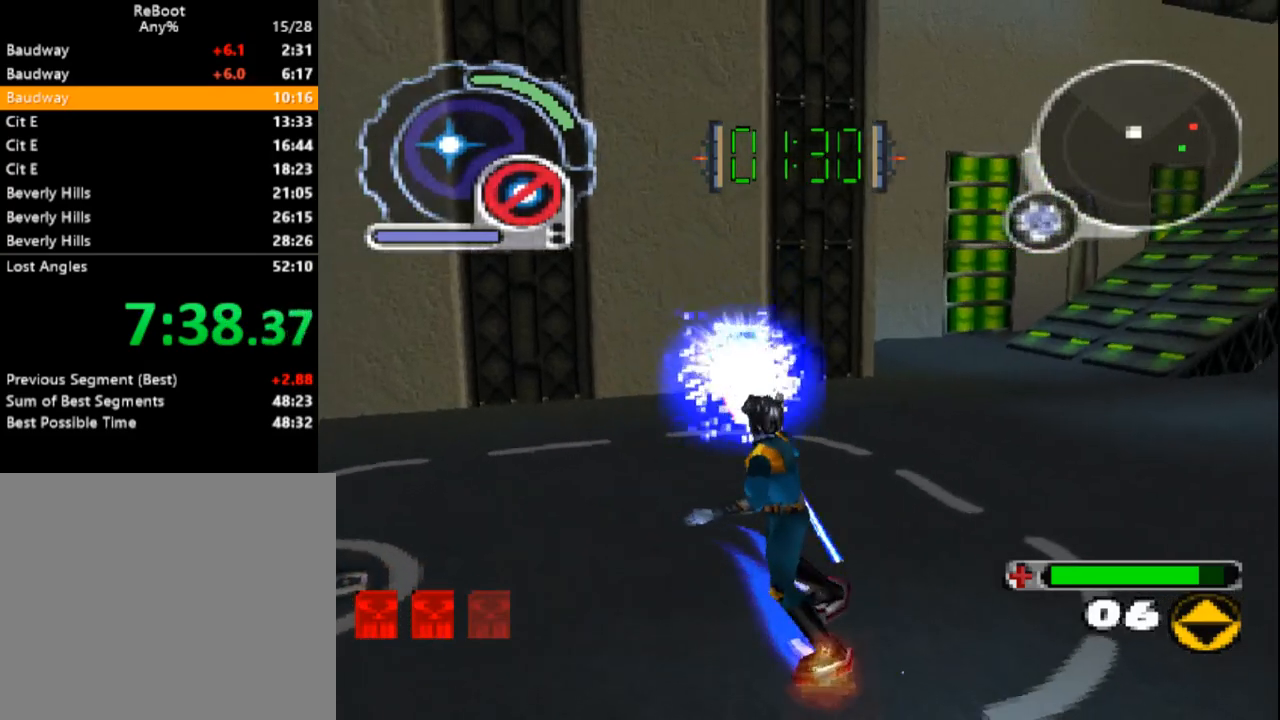
{"dt_ms": 500, "buttons": ["CIRCLE", "L1", "DPAD_DOWN"], "events": [[217, "DPAD_DOWN", "down"], [217, "L1", "down"], [367, "DPAD_DOWN", "up"], [367, "L1", "up"], [450, "DPAD_DOWN", "down"], [500, "L1", "down"]]}
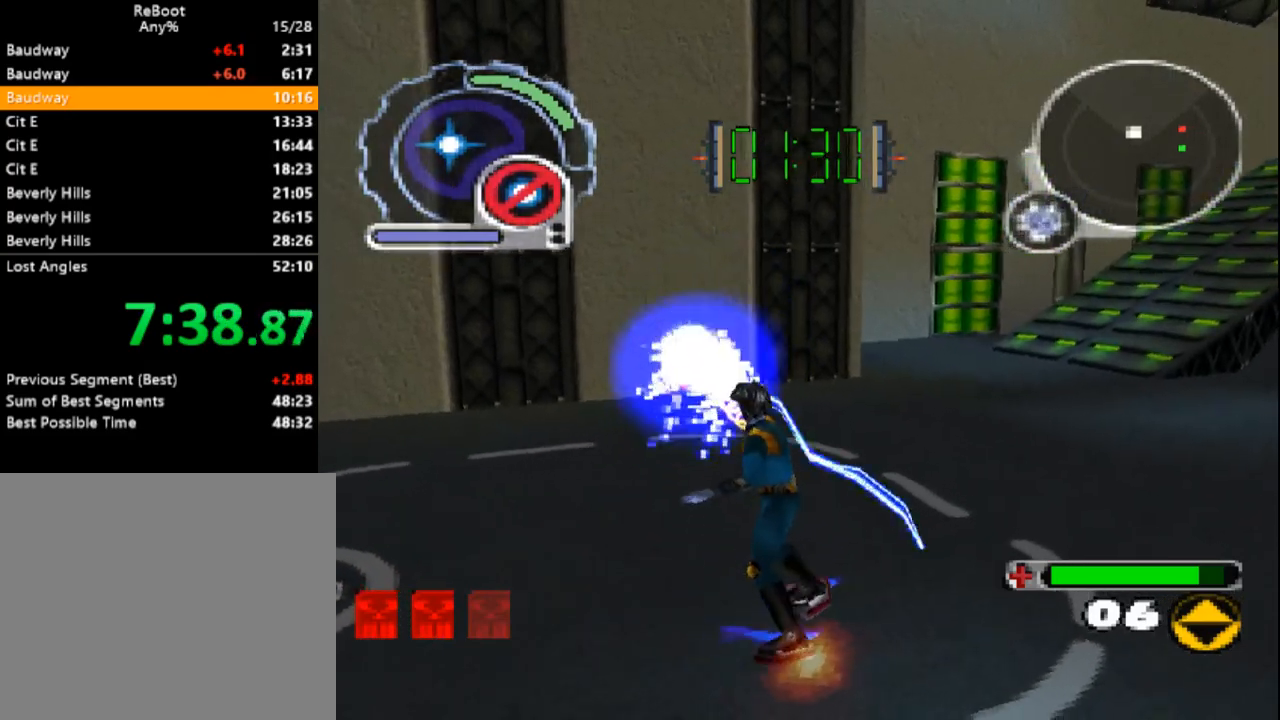
{"dt_ms": 500, "buttons": ["CIRCLE"], "events": [[167, "DPAD_DOWN", "up"], [167, "L1", "up"], [300, "DPAD_DOWN", "down"], [350, "L1", "down"], [450, "DPAD_LEFT", "down"], [467, "DPAD_DOWN", "up"], [467, "DPAD_LEFT", "up"], [467, "L1", "up"]]}
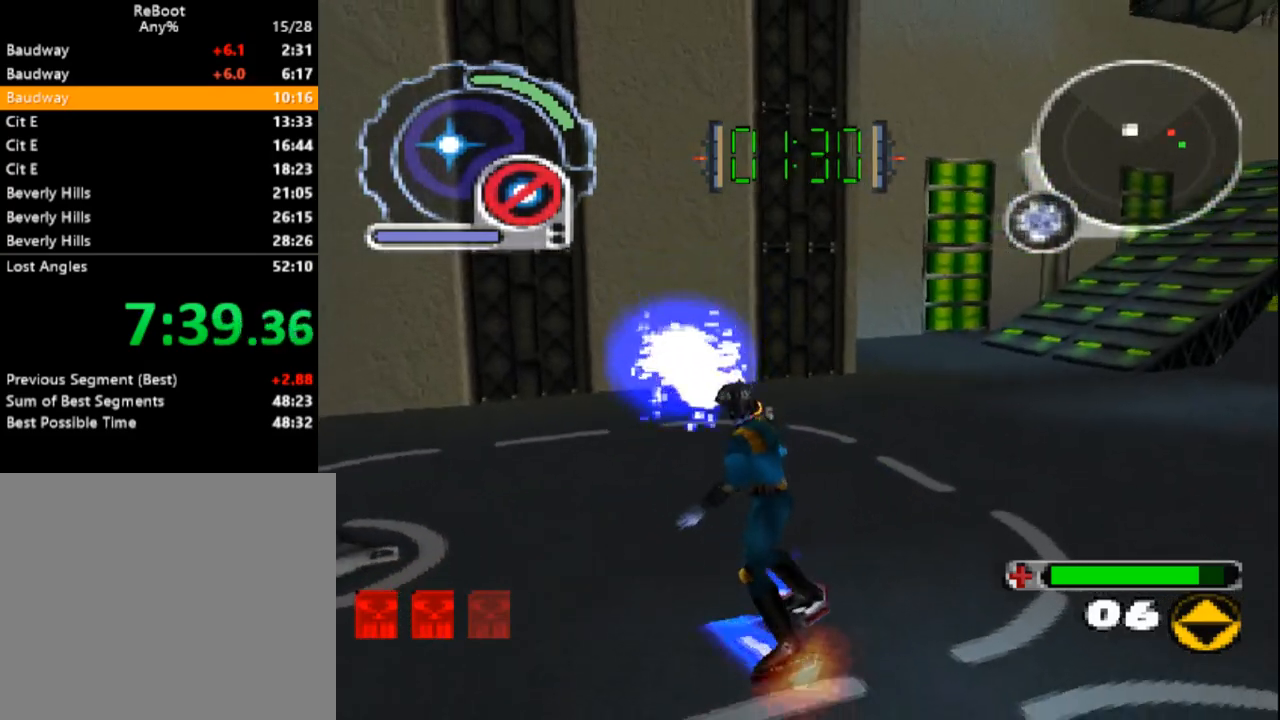
{"dt_ms": 500, "buttons": ["CIRCLE"], "events": [[183, "DPAD_DOWN", "down"], [200, "L1", "down"], [250, "DPAD_LEFT", "down"], [317, "DPAD_DOWN", "up"], [317, "DPAD_LEFT", "up"], [317, "L1", "up"]]}
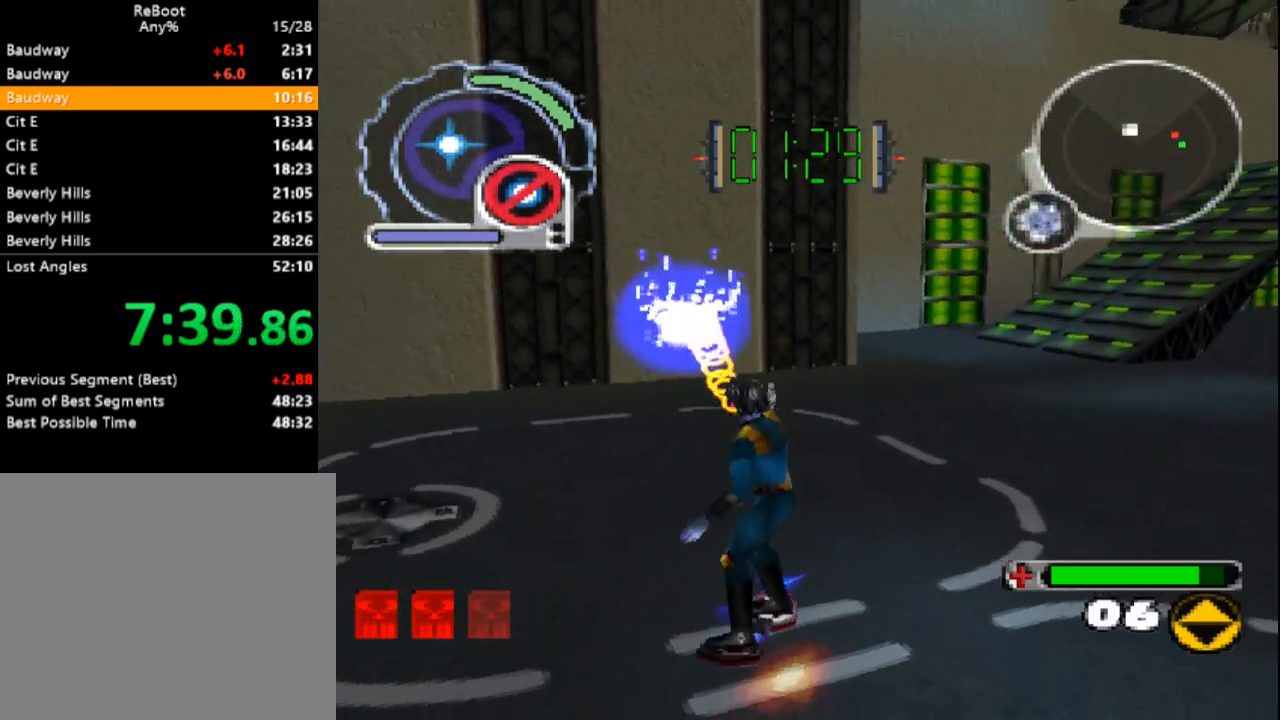
{"dt_ms": 500, "buttons": ["DPAD_UP"], "events": [[333, "DPAD_DOWN", "down"], [383, "DPAD_RIGHT", "down"], [417, "DPAD_DOWN", "up"], [433, "DPAD_RIGHT", "up"], [433, "DPAD_UP", "down"], [450, "CIRCLE", "up"]]}
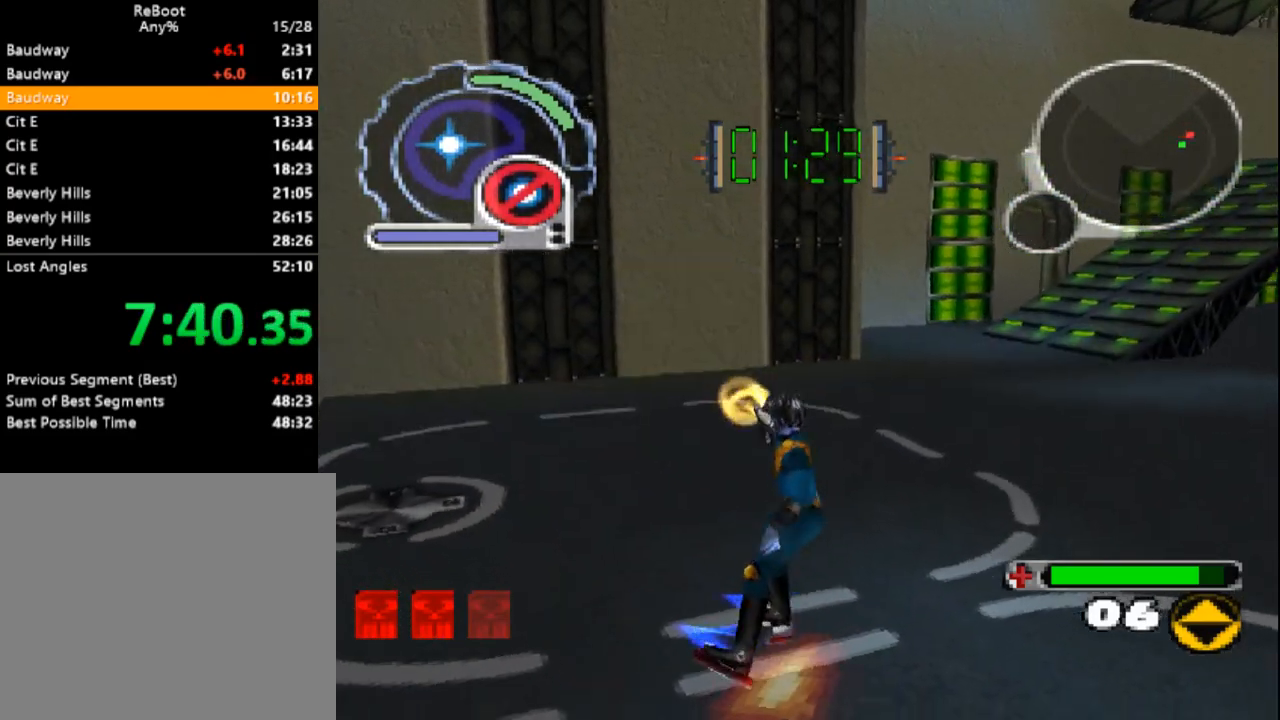
{"dt_ms": 500, "buttons": ["SQUARE", "DPAD_UP", "DPAD_RIGHT"], "events": [[67, "SQUARE", "down"], [467, "DPAD_RIGHT", "down"]]}
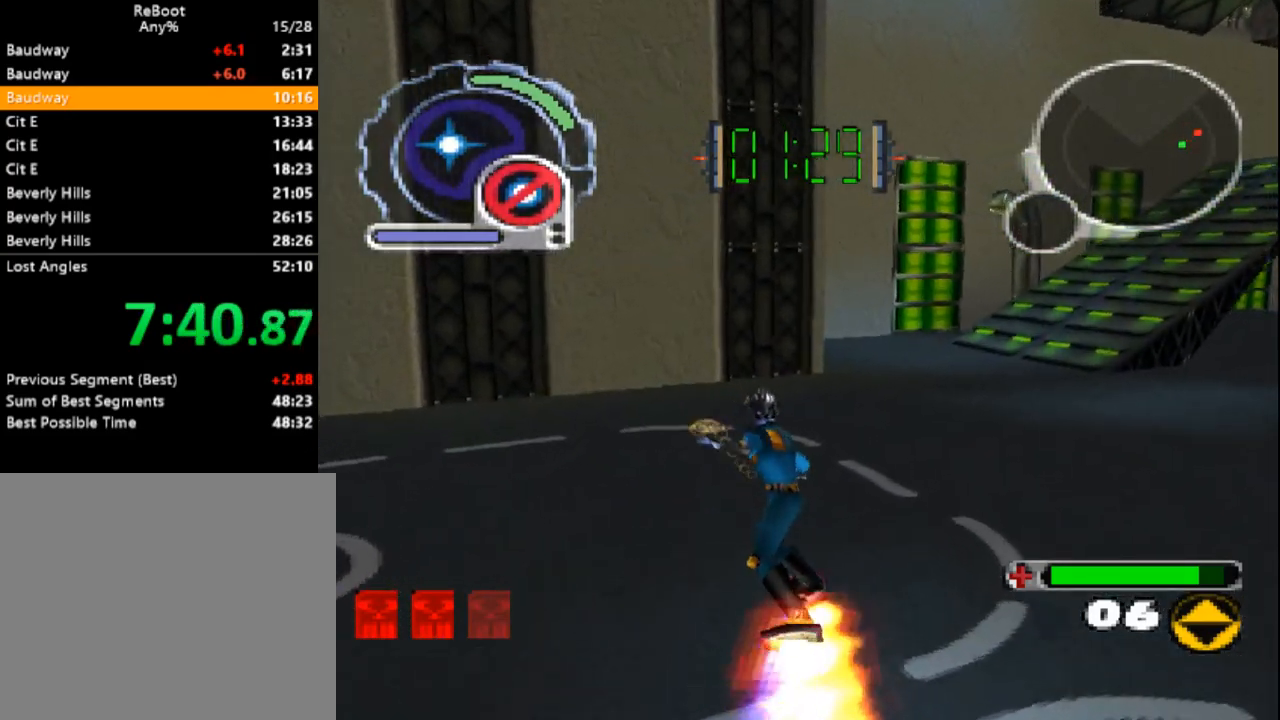
{"dt_ms": 500, "buttons": ["SQUARE", "DPAD_UP"], "events": [[200, "DPAD_RIGHT", "up"]]}
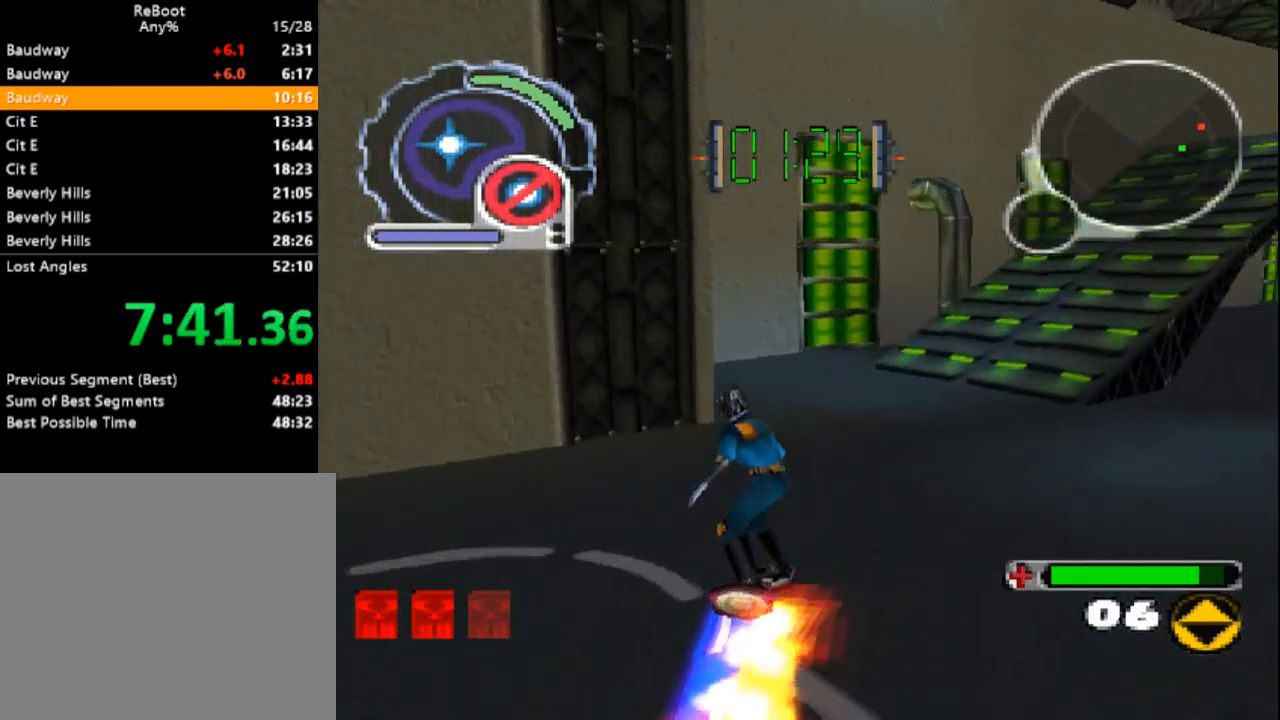
{"dt_ms": 500, "buttons": ["SQUARE", "DPAD_UP"], "events": [[17, "DPAD_RIGHT", "down"], [233, "DPAD_RIGHT", "up"]]}
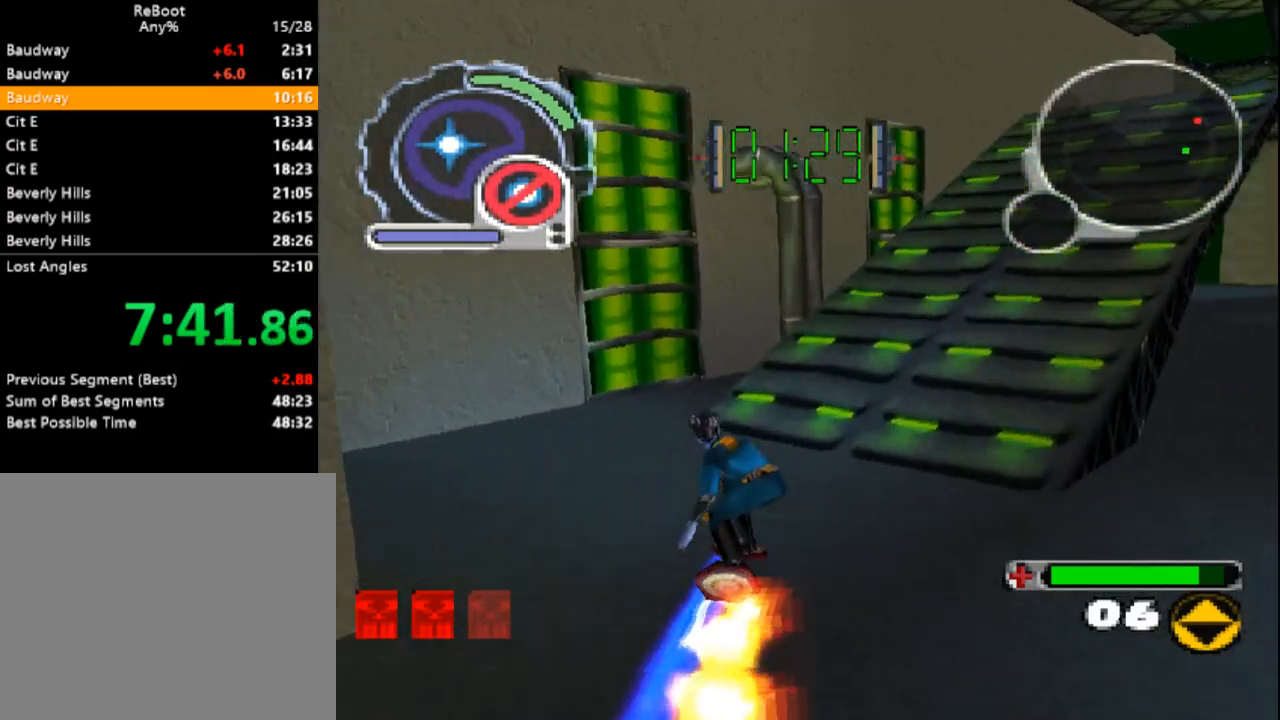
{"dt_ms": 500, "buttons": ["SQUARE", "DPAD_UP", "DPAD_RIGHT"], "events": [[67, "DPAD_RIGHT", "down"], [267, "DPAD_RIGHT", "up"], [350, "DPAD_RIGHT", "down"]]}
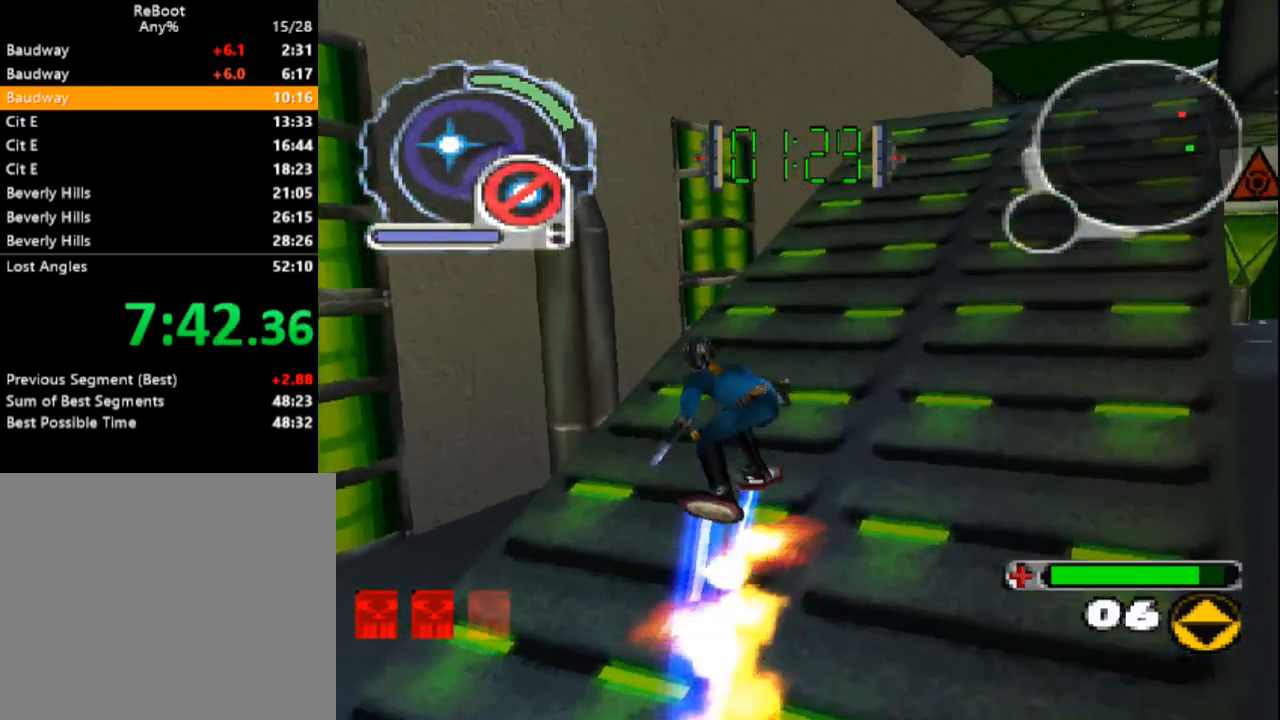
{"dt_ms": 500, "buttons": ["SQUARE", "L1", "DPAD_UP", "DPAD_RIGHT"], "events": [[100, "DPAD_RIGHT", "up"], [350, "L1", "down"], [450, "DPAD_RIGHT", "down"]]}
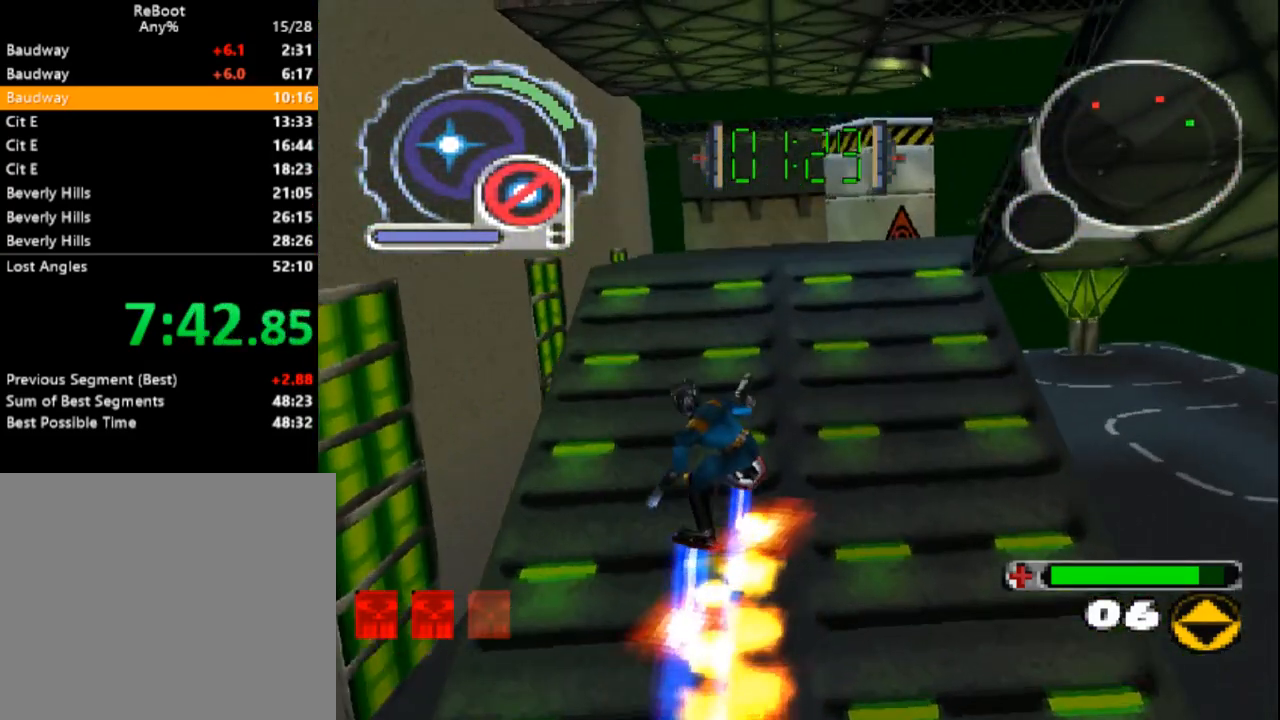
{"dt_ms": 500, "buttons": ["SQUARE", "R1", "DPAD_UP", "DPAD_RIGHT"], "events": [[317, "L1", "up"], [367, "R1", "down"]]}
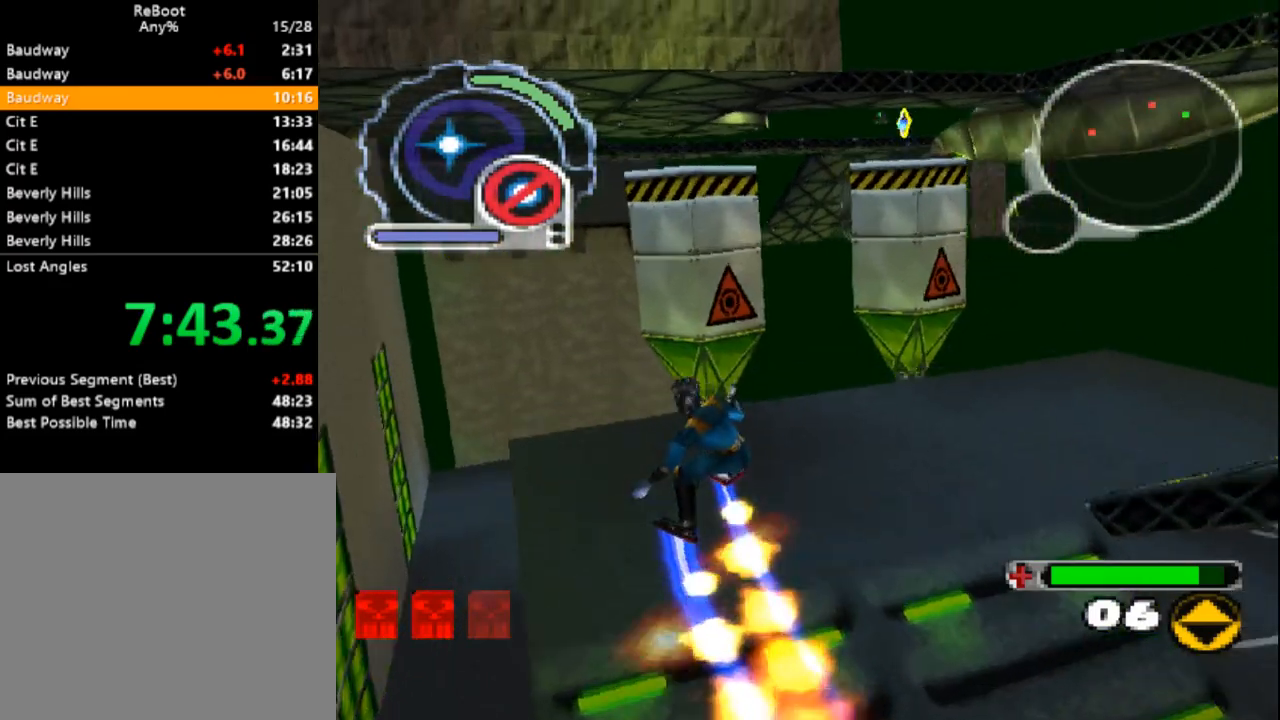
{"dt_ms": 500, "buttons": ["SQUARE"], "events": [[17, "DPAD_RIGHT", "up"], [67, "DPAD_RIGHT", "down"], [233, "DPAD_UP", "up"], [317, "DPAD_UP", "down"], [350, "R1", "up"], [367, "DPAD_RIGHT", "up"], [383, "DPAD_UP", "up"]]}
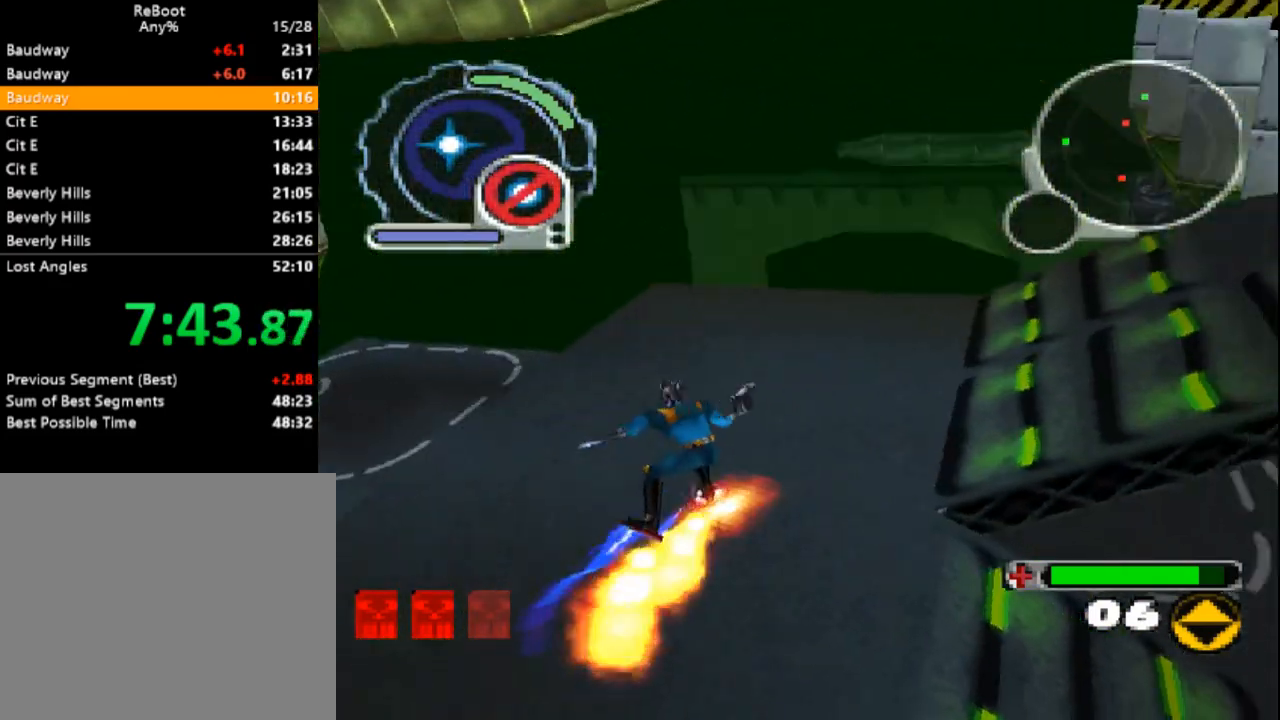
{"dt_ms": 500, "buttons": ["SQUARE", "R1", "DPAD_UP", "DPAD_RIGHT"], "events": [[100, "DPAD_RIGHT", "down"], [117, "DPAD_DOWN", "down"], [150, "DPAD_DOWN", "up"], [150, "DPAD_RIGHT", "up"], [350, "DPAD_RIGHT", "down"], [417, "DPAD_UP", "down"], [467, "R1", "down"]]}
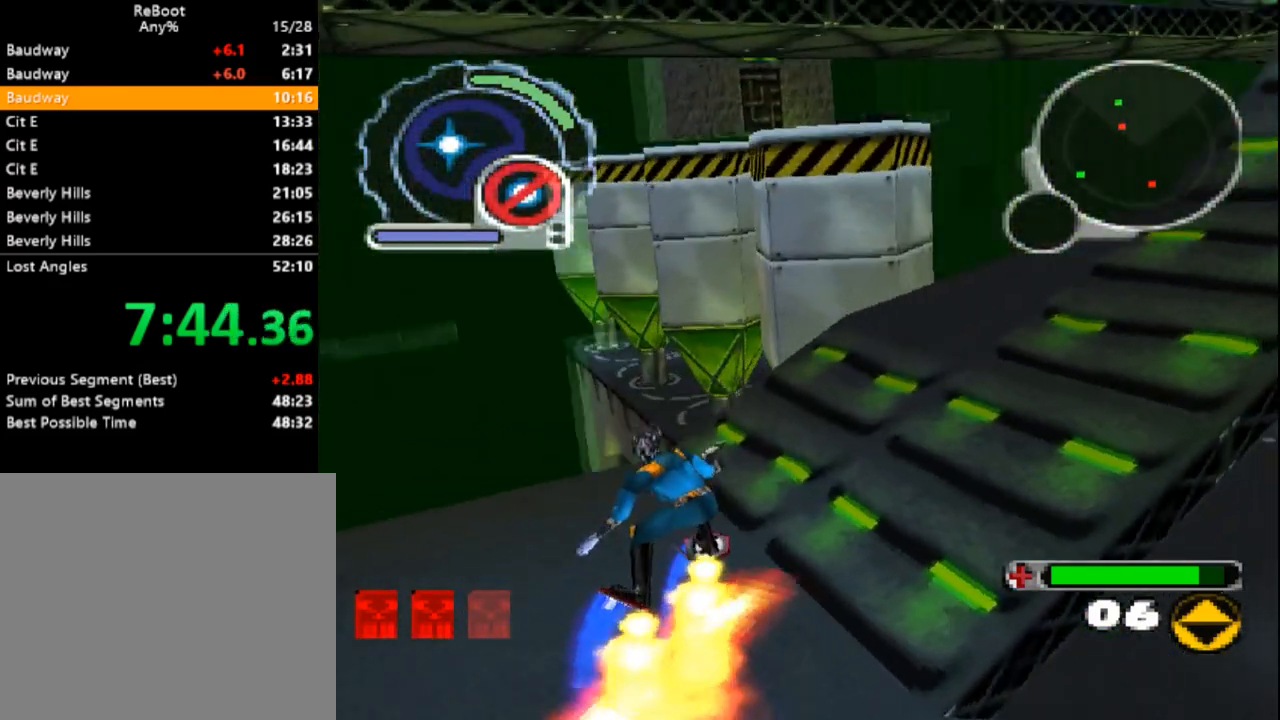
{"dt_ms": 500, "buttons": ["SQUARE", "DPAD_UP", "DPAD_RIGHT"], "events": [[83, "DPAD_RIGHT", "up"], [167, "R1", "up"], [500, "DPAD_RIGHT", "down"]]}
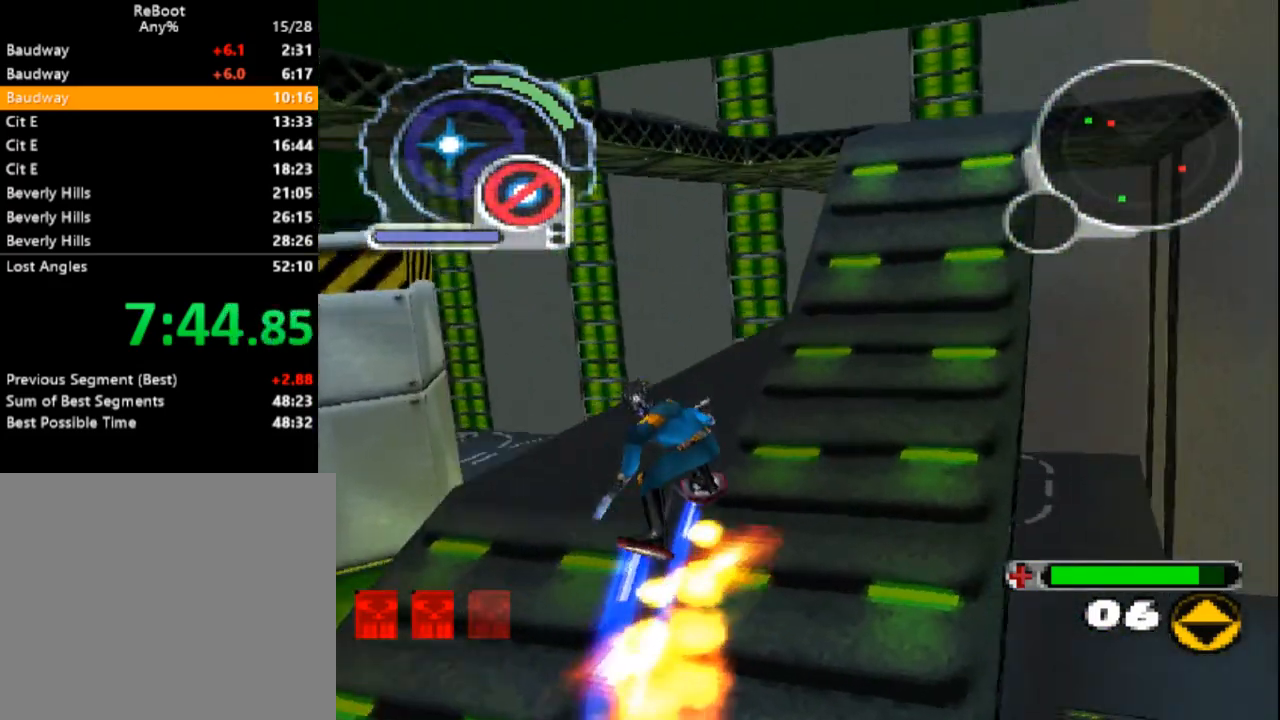
{"dt_ms": 500, "buttons": ["DPAD_UP"], "events": [[33, "DPAD_RIGHT", "up"], [283, "SQUARE", "up"]]}
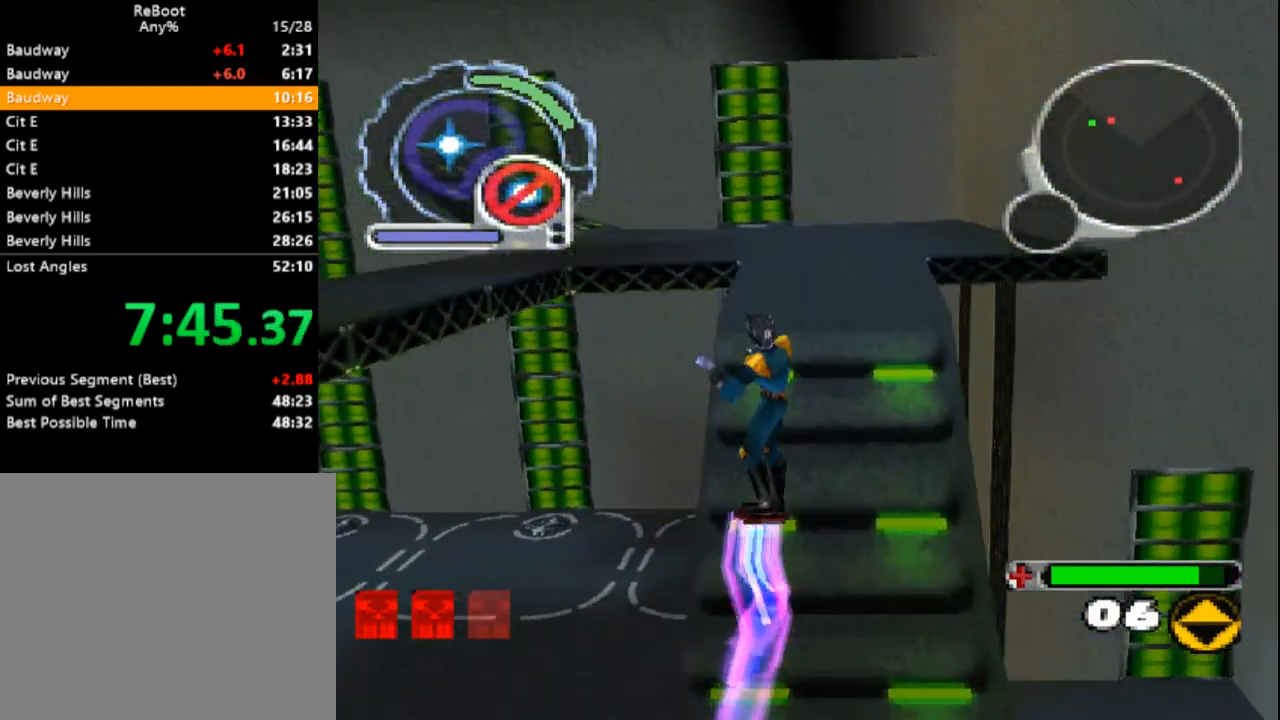
{"dt_ms": 500, "buttons": ["SQUARE", "R1", "DPAD_UP", "DPAD_LEFT"], "events": [[67, "SQUARE", "down"], [200, "R1", "down"], [300, "DPAD_LEFT", "down"]]}
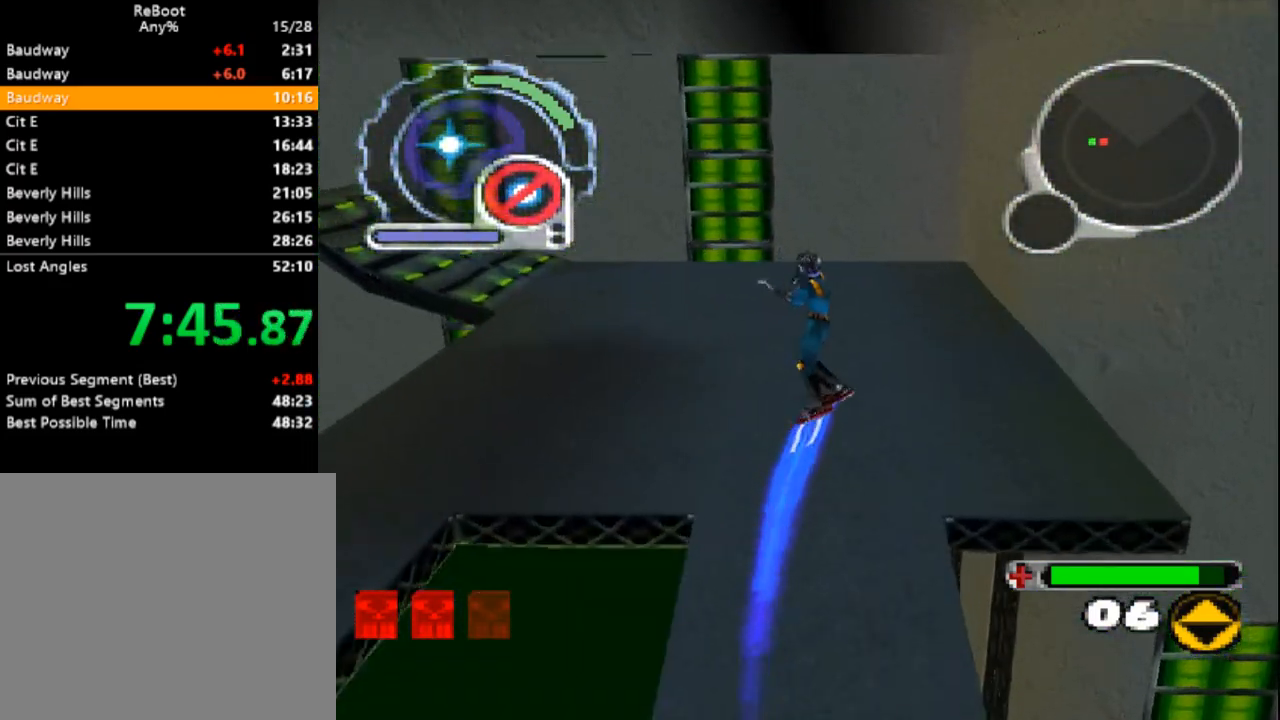
{"dt_ms": 500, "buttons": ["SQUARE", "DPAD_UP"], "events": [[133, "R1", "up"], [150, "DPAD_LEFT", "up"], [283, "DPAD_LEFT", "down"], [450, "DPAD_LEFT", "up"]]}